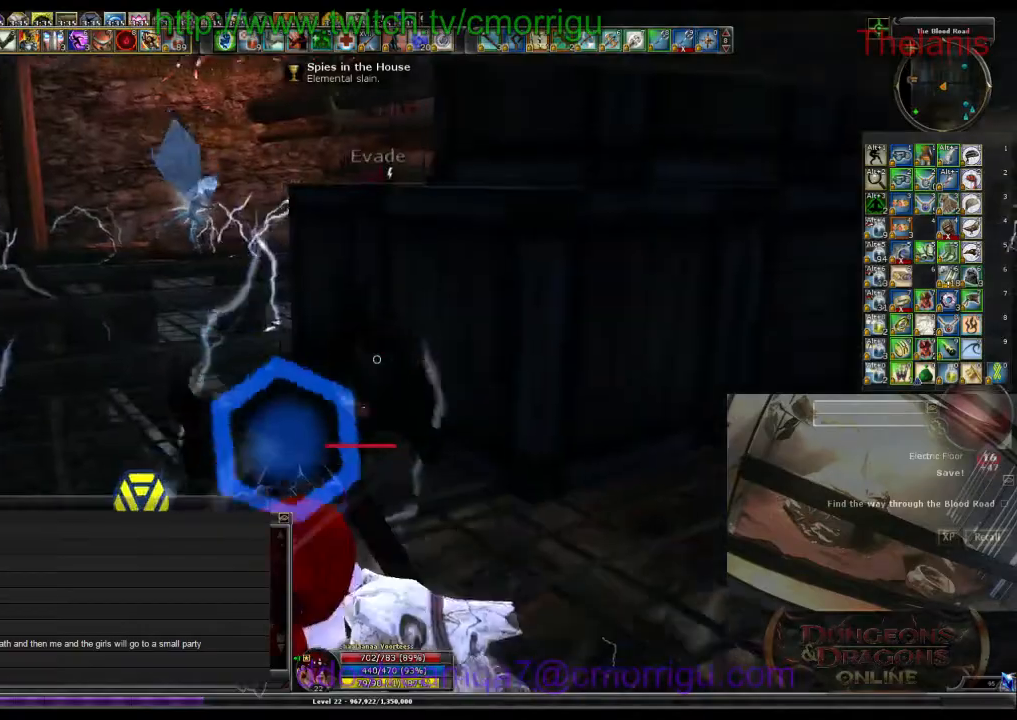
Gameplay with keyboard; each line is a JSON object with the keys held at the frame after it. "events" lists presses ("down") and releases ("up") of ".", "/", "0", "1", "2", "3", "4", "5", "6", "7", "8", "9", "a", "b", "backslash", "backspace", "c", "caps_lock", "comma", "ctrl_l", "ctrl_r", "d", "e", "equals", "escape", "f", "f1", "f10", "f11", "f12", "f2", "f3", "f4", "f5", "f6", "f7", "f8", "f9", "g", "h", "i", "j", "k", "l", "lbracket", "m", "minus", "n", "o", "p", "q", "quote", "r", "rbracket", "return", "s", "semicolon", "shift_l", "shift_r", "space", "t", "tab", "tilde", "u", "v", "w", "x", "y" and "z" between this image and that frame as [ms after this image, input, new state], when the widget could be followed in between. No other keys are recorded. Mouse input is not recorded.
{"keys": ["space", "w"], "events": [[200, "a", "up"], [300, "space", "down"]]}
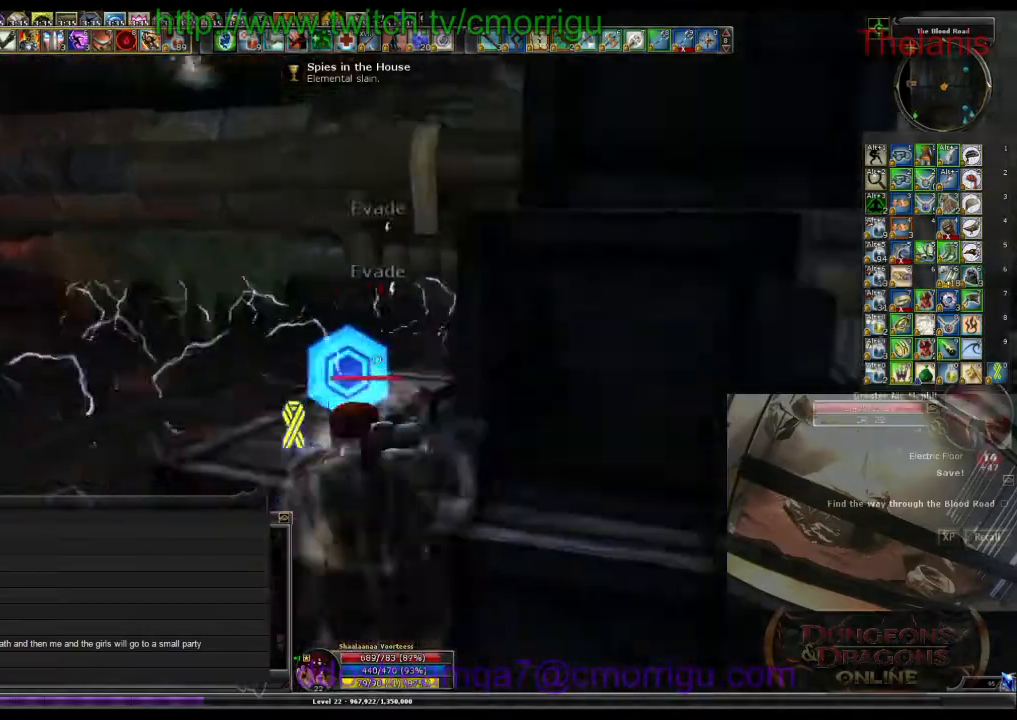
{"keys": ["w"], "events": [[100, "space", "up"], [267, "w", "up"], [467, "w", "down"]]}
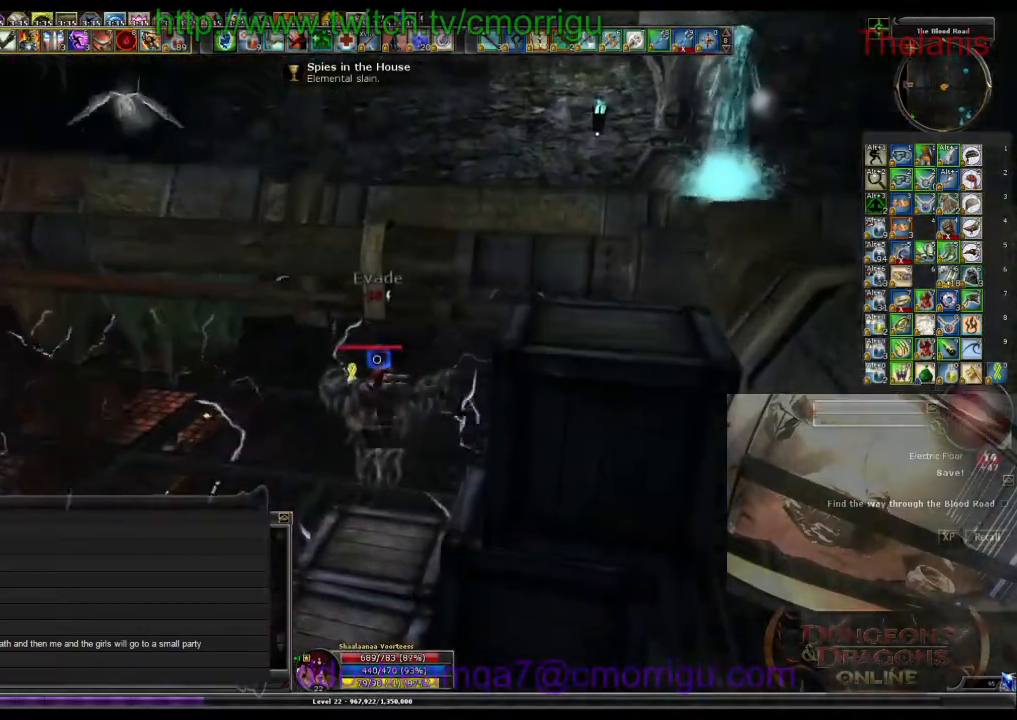
{"keys": ["space"], "events": [[233, "w", "up"], [467, "space", "down"]]}
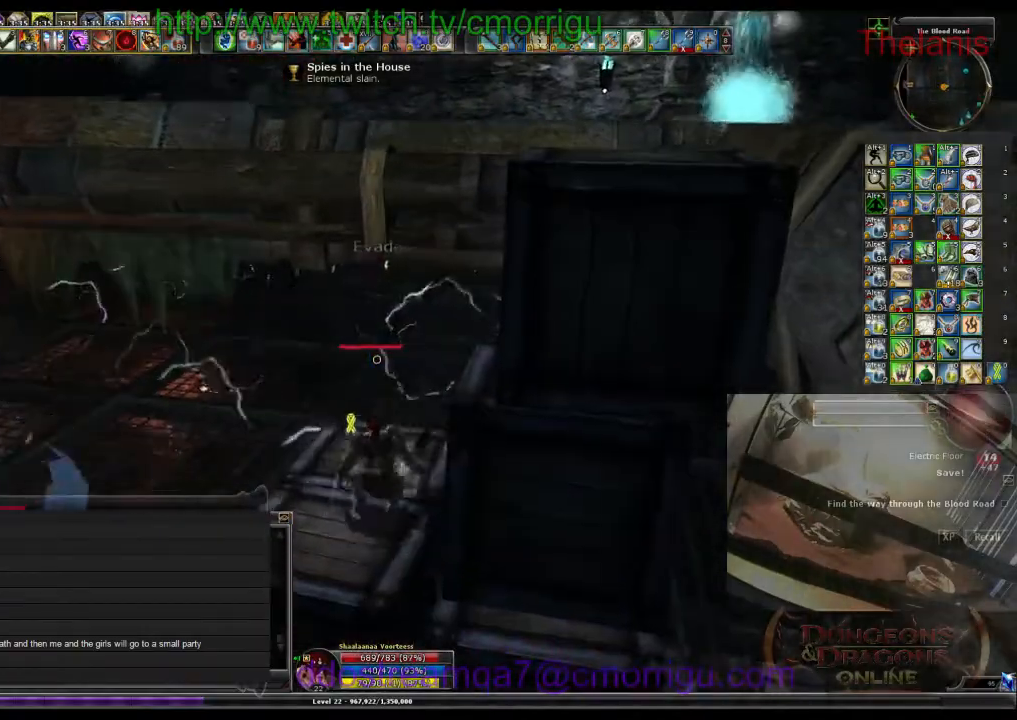
{"keys": [], "events": [[67, "equals", "down"], [133, "space", "up"], [200, "equals", "up"]]}
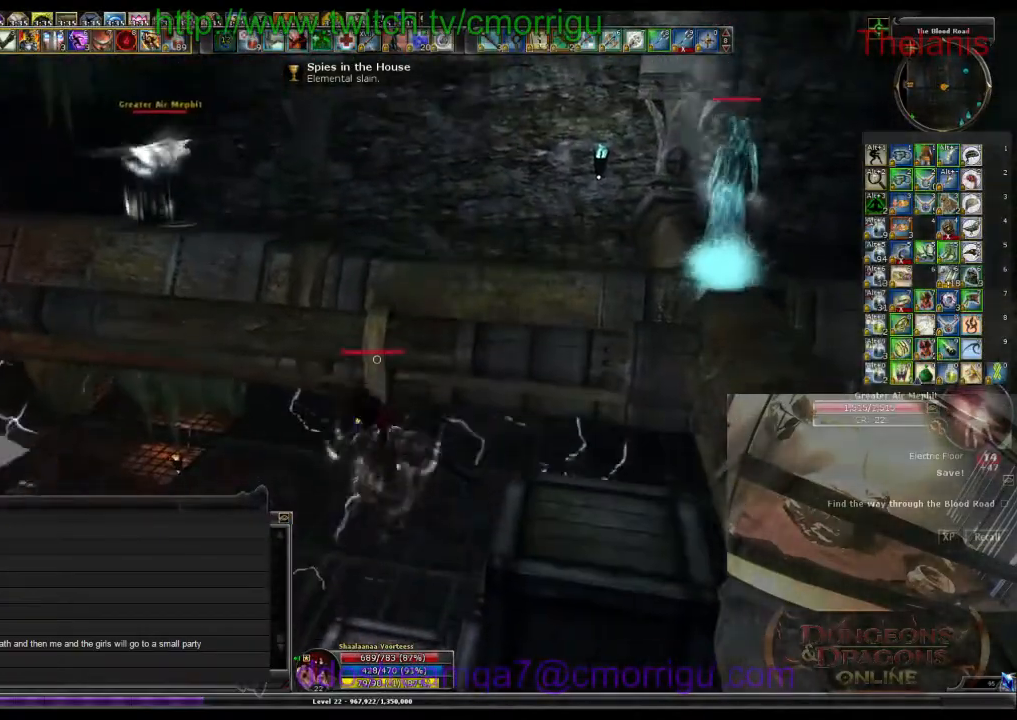
{"keys": []}
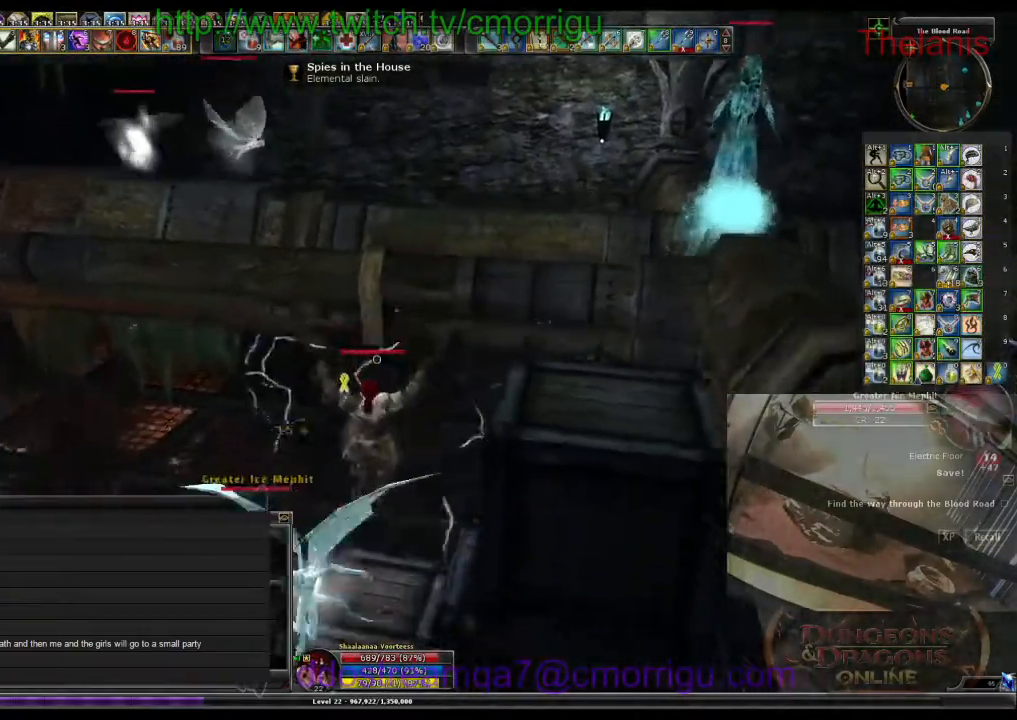
{"keys": [], "events": []}
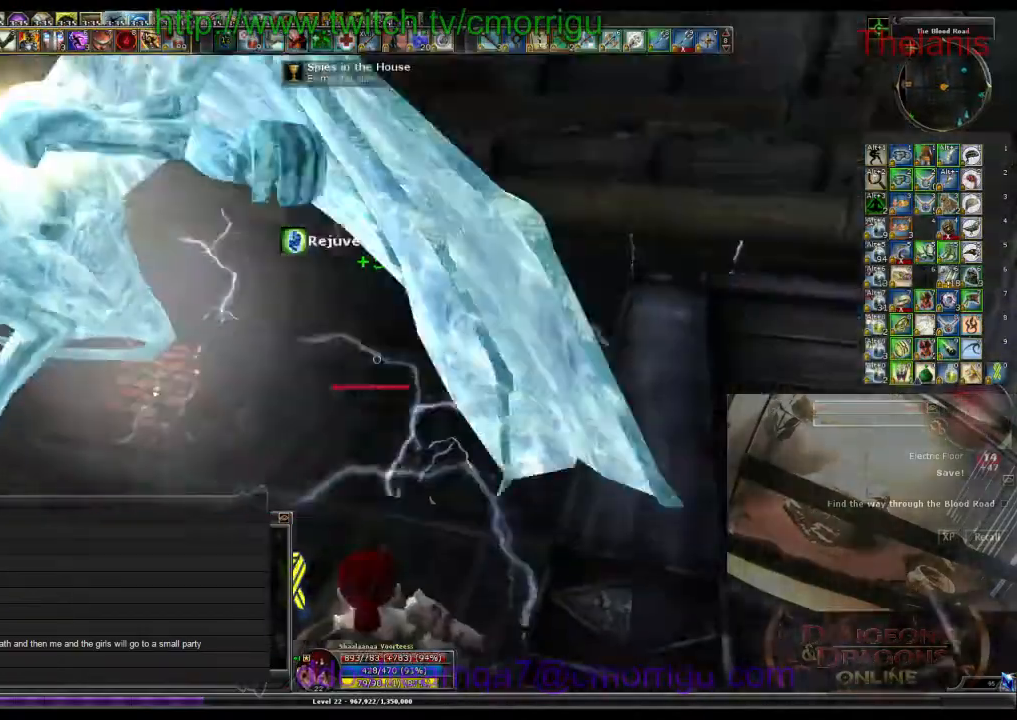
{"keys": [], "events": [[100, "a", "down"], [200, "a", "up"]]}
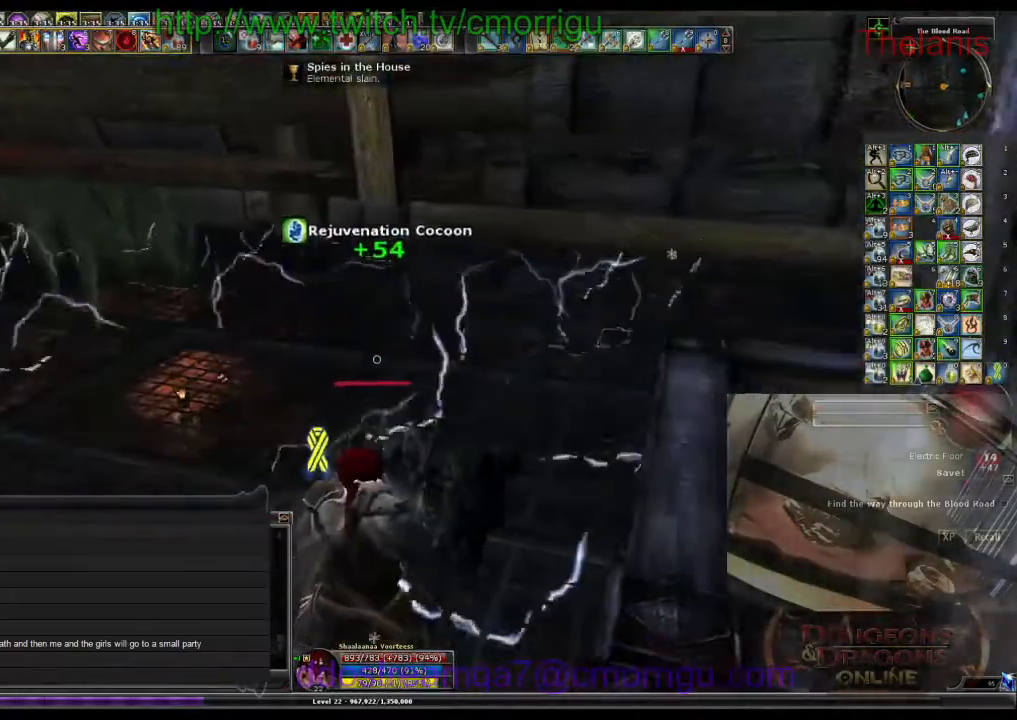
{"keys": ["space", "w"], "events": [[33, "w", "down"], [233, "space", "down"]]}
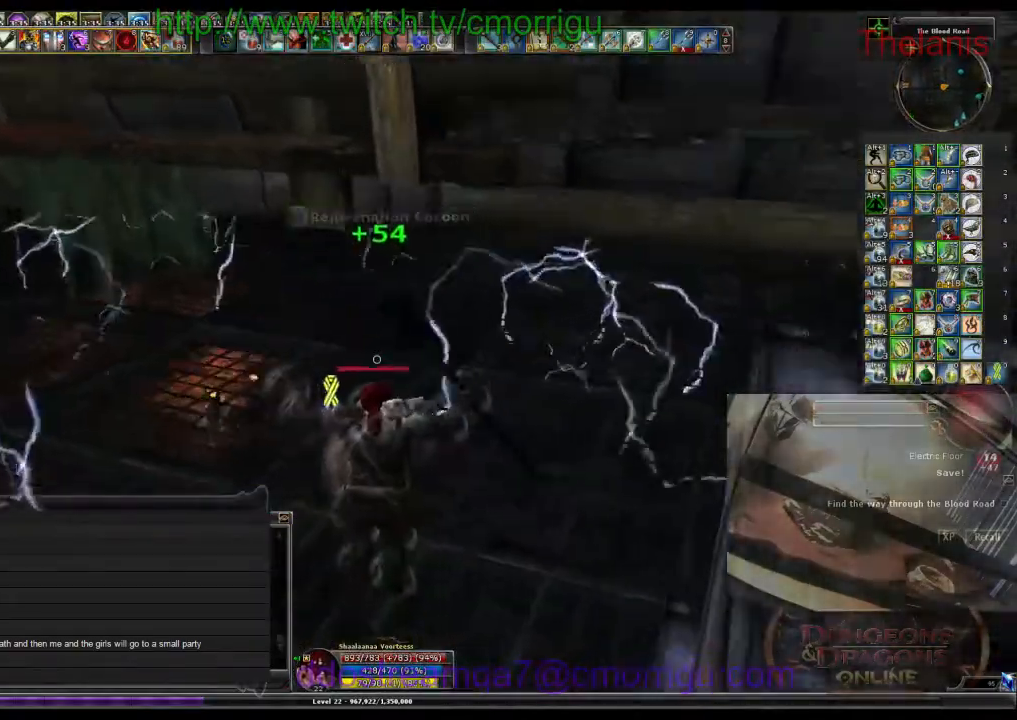
{"keys": ["w"], "events": [[233, "space", "up"], [300, "w", "up"], [467, "w", "down"]]}
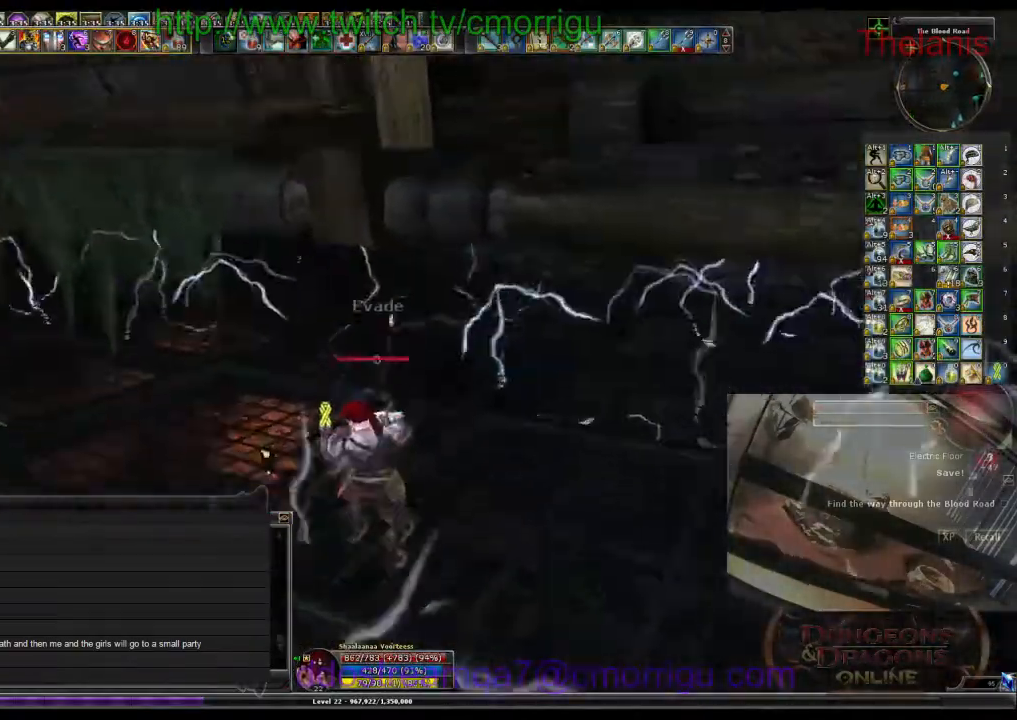
{"keys": ["space", "w"], "events": [[33, "space", "down"]]}
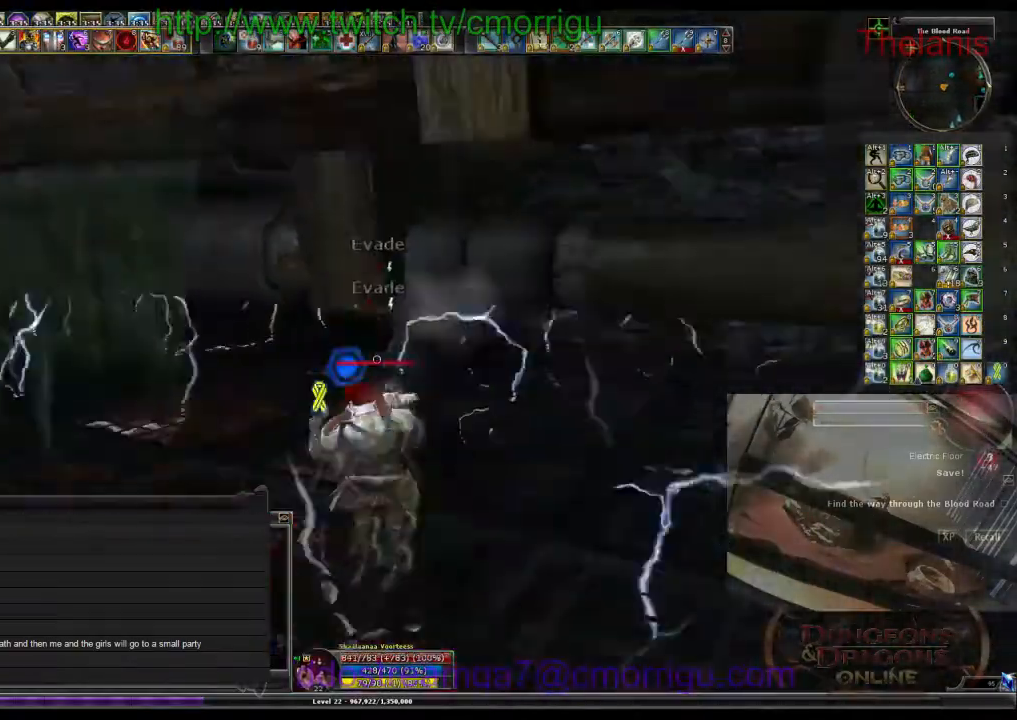
{"keys": ["a"], "events": [[33, "space", "up"], [100, "w", "up"], [267, "a", "down"]]}
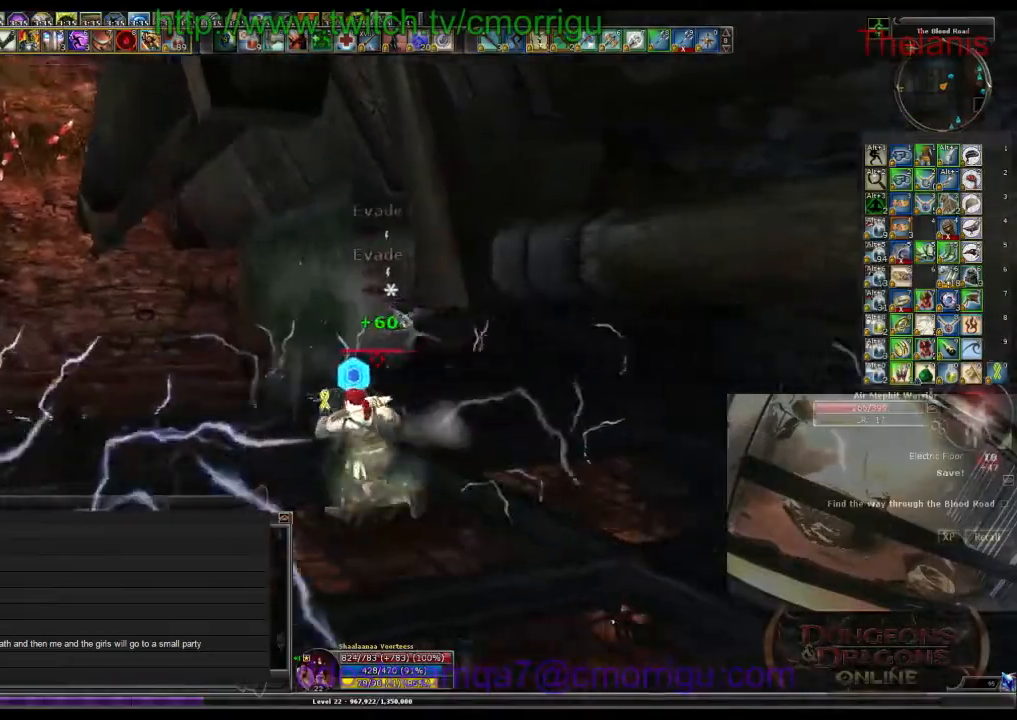
{"keys": ["space", "w"], "events": [[233, "w", "down"], [367, "a", "up"], [467, "space", "down"]]}
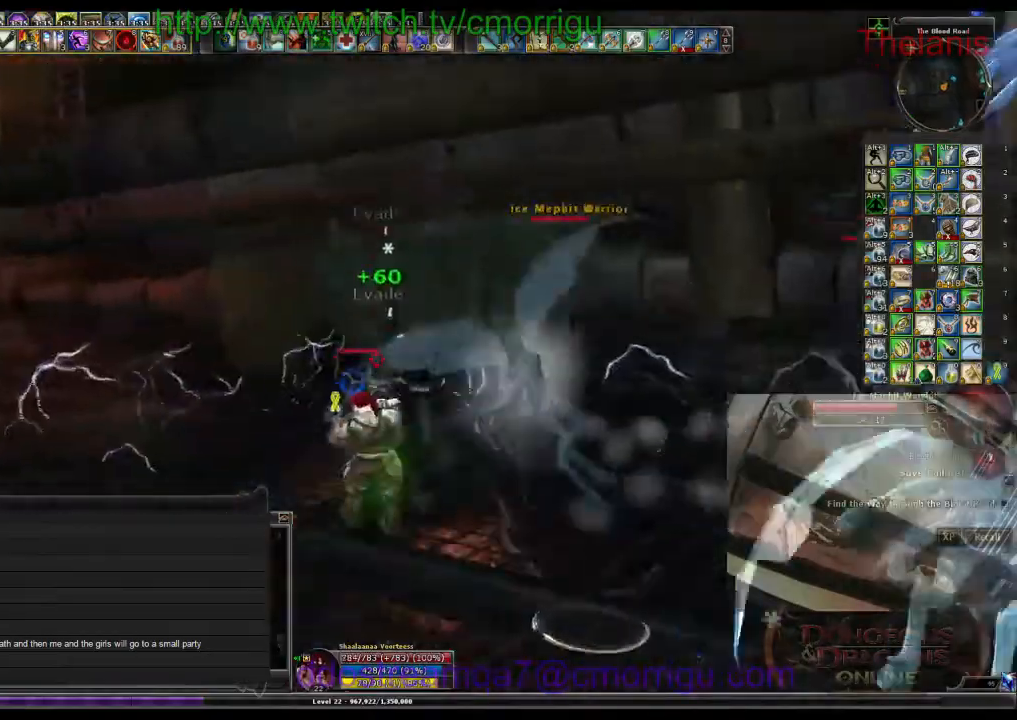
{"keys": [], "events": [[467, "space", "up"], [467, "w", "up"]]}
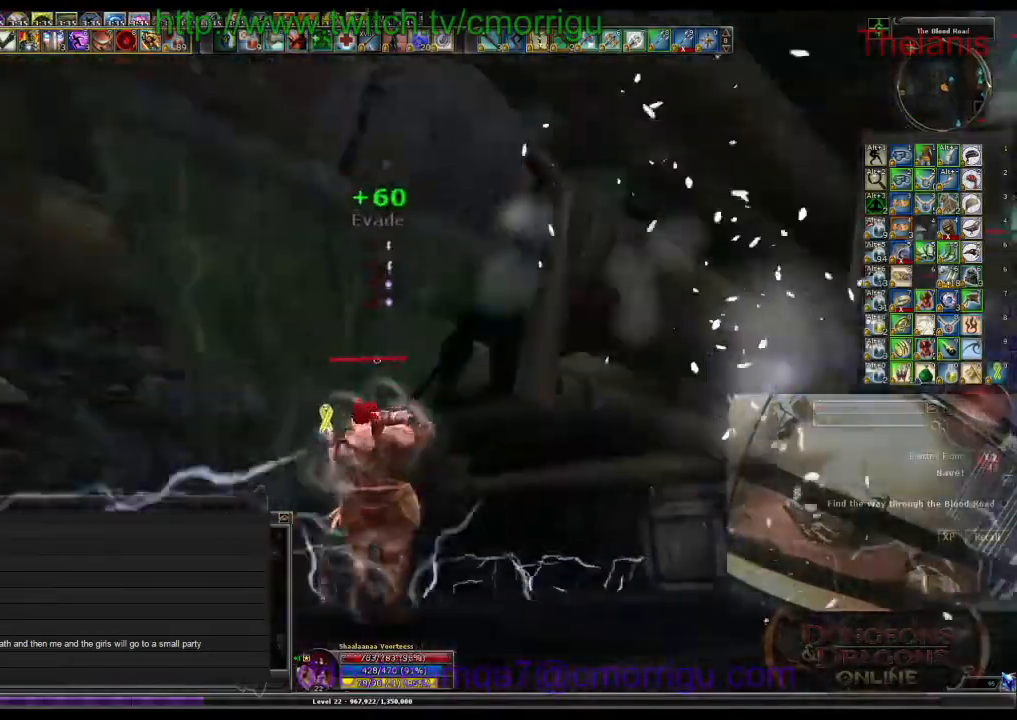
{"keys": ["d"], "events": [[67, "d", "down"]]}
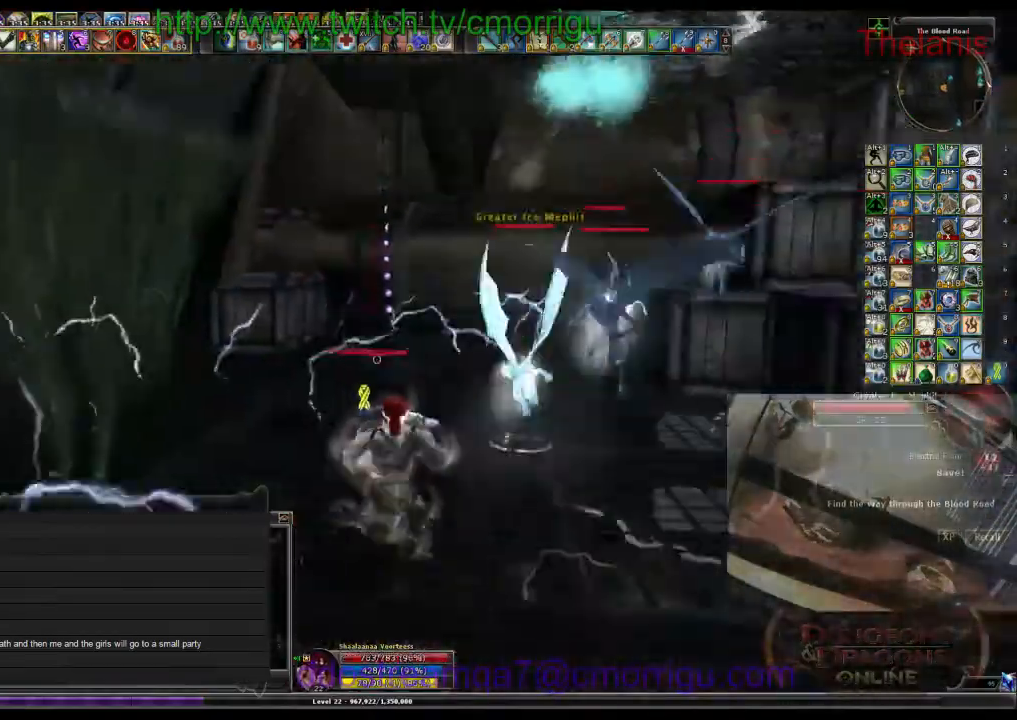
{"keys": ["d"], "events": []}
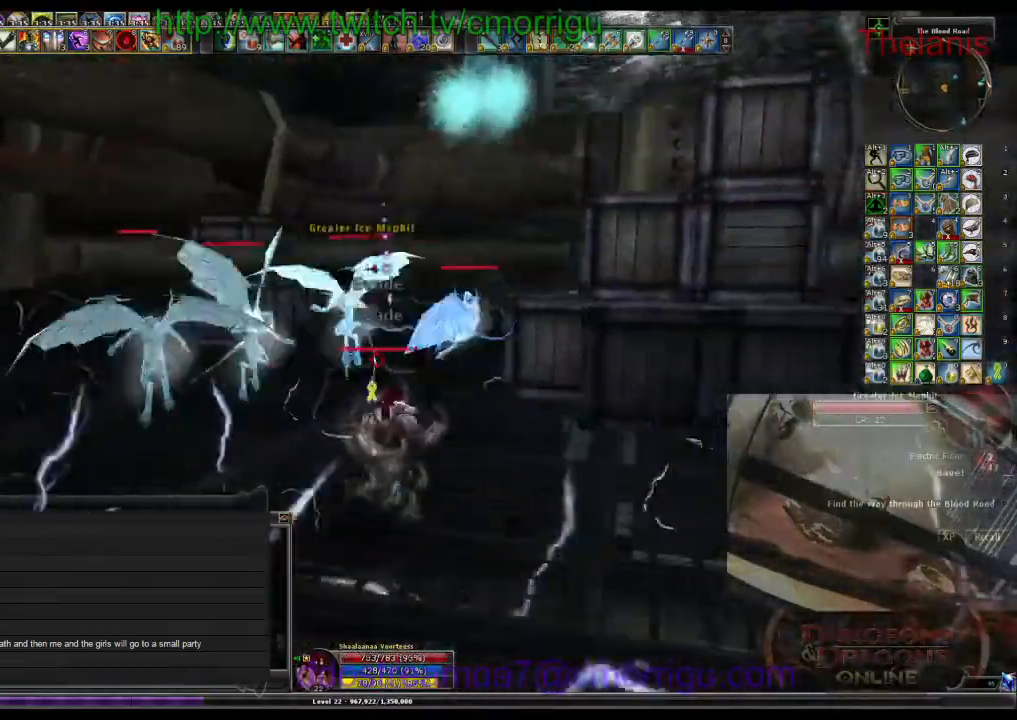
{"keys": ["d", "space", "w"], "events": [[33, "w", "down"], [500, "space", "down"]]}
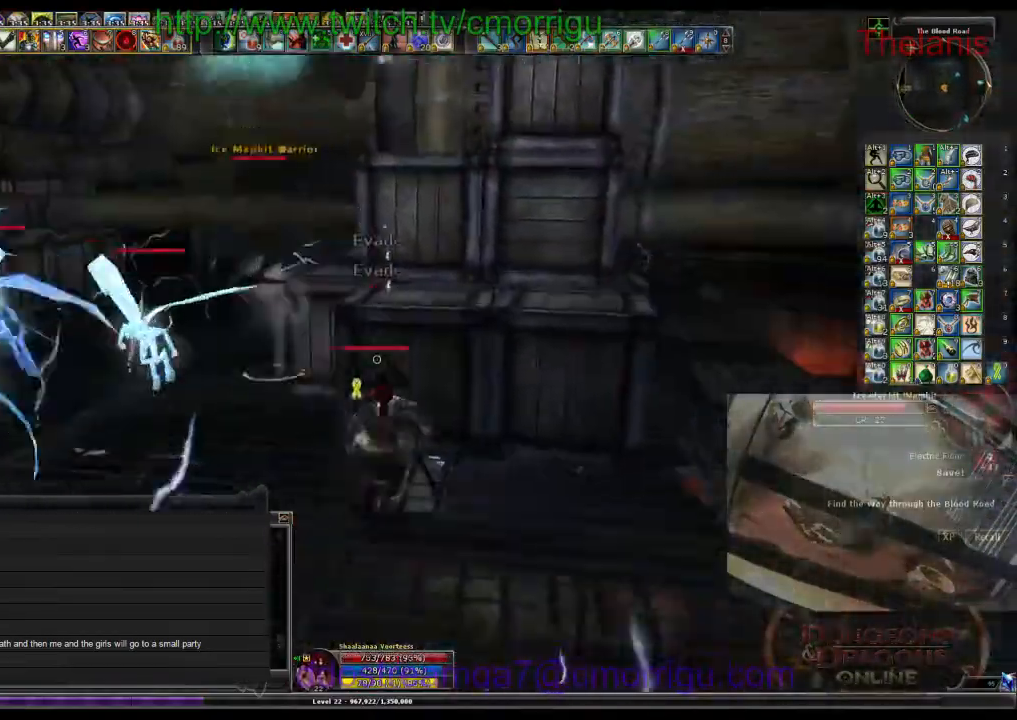
{"keys": [], "events": [[267, "space", "up"], [333, "d", "up"], [433, "w", "up"]]}
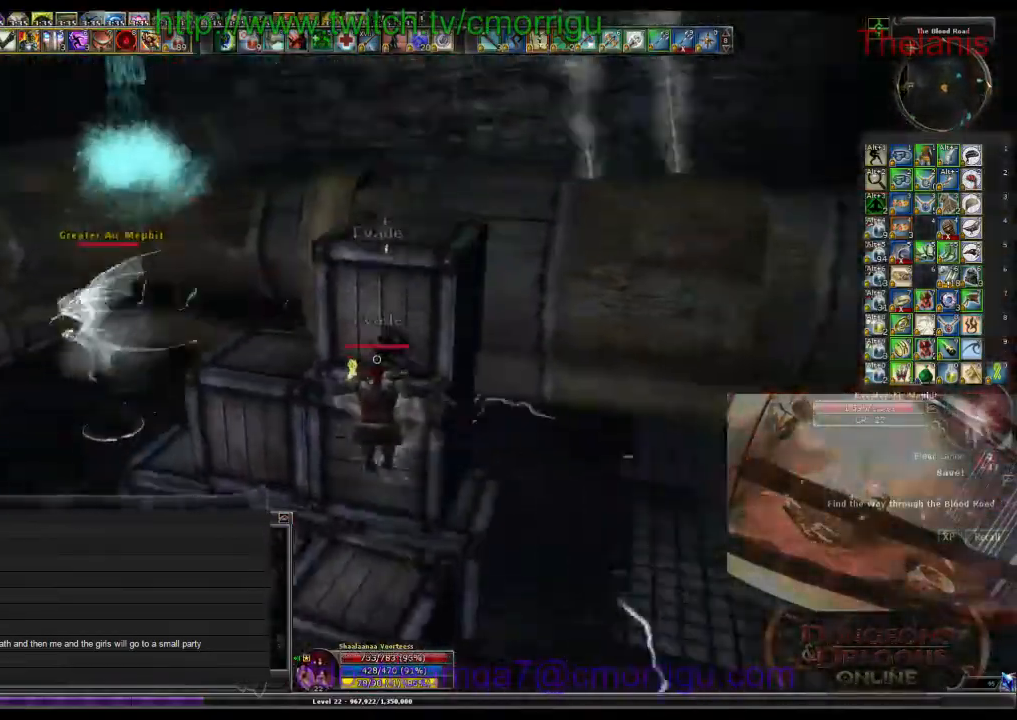
{"keys": ["w"]}
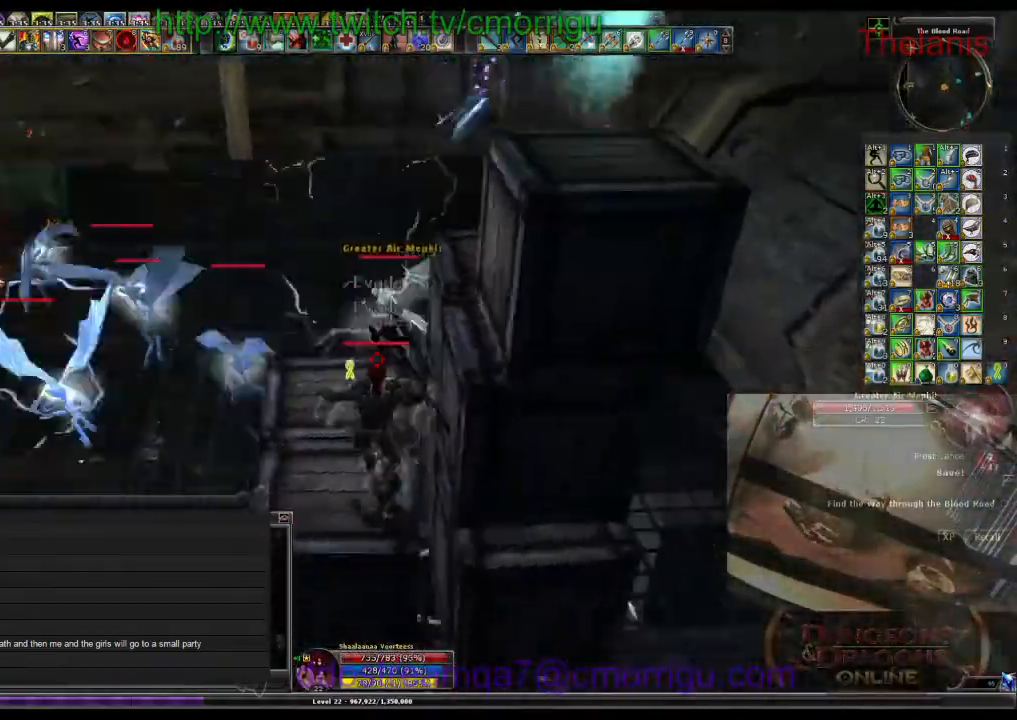
{"keys": ["w"], "events": [[133, "w", "up"], [233, "1", "down"], [433, "1", "up"], [433, "w", "down"]]}
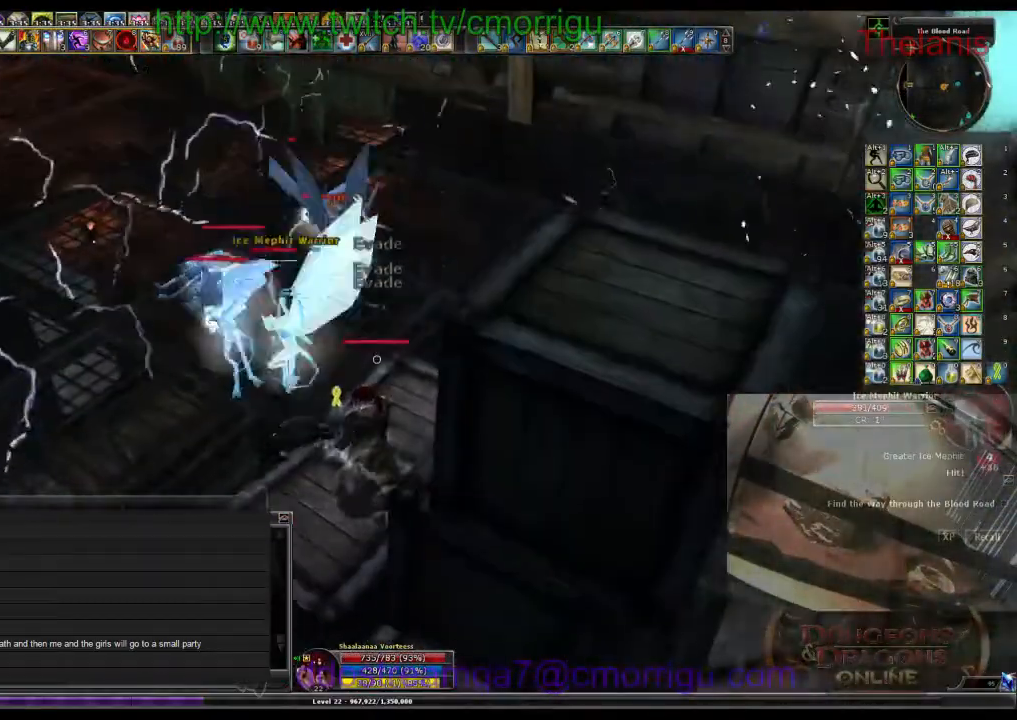
{"keys": [], "events": [[100, "w", "up"], [267, "2", "down"], [467, "2", "up"]]}
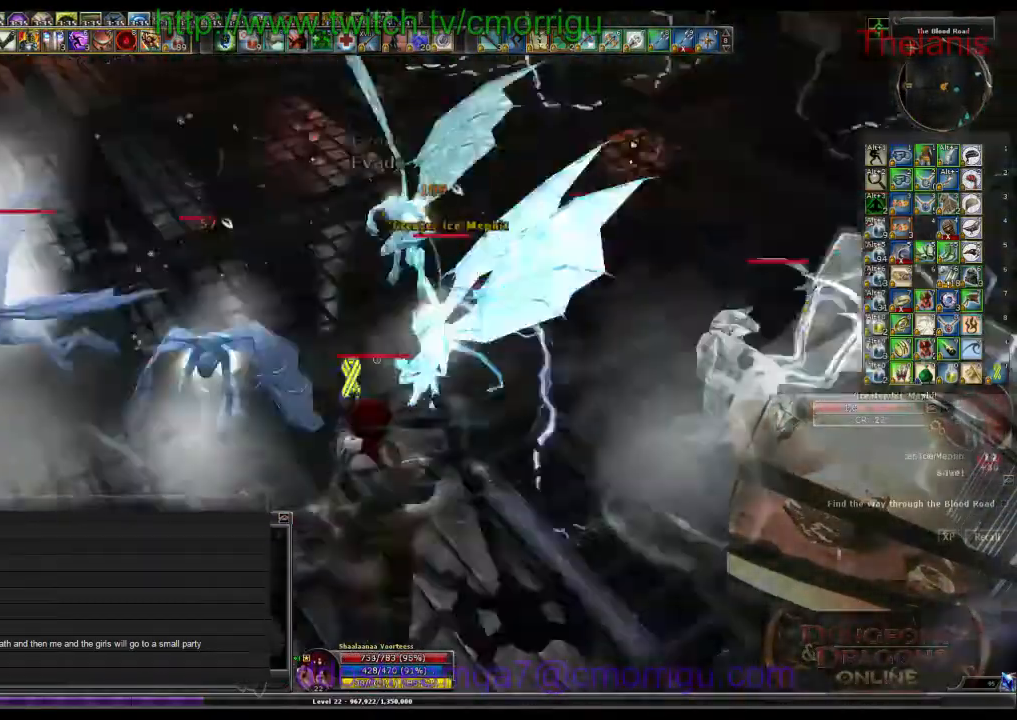
{"keys": [], "events": []}
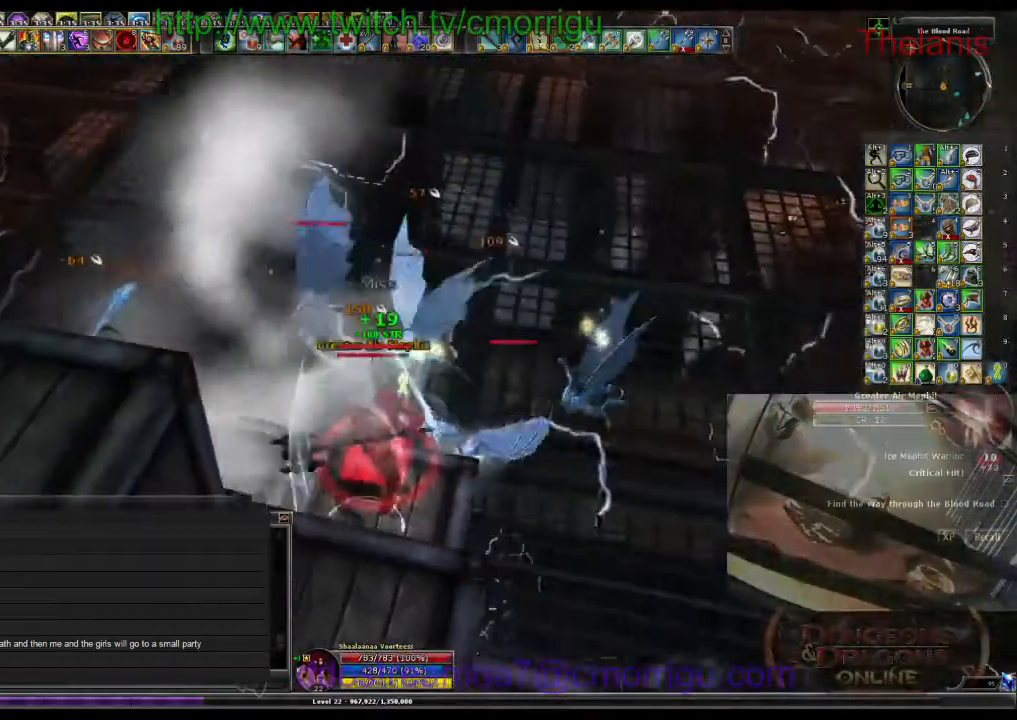
{"keys": [], "events": []}
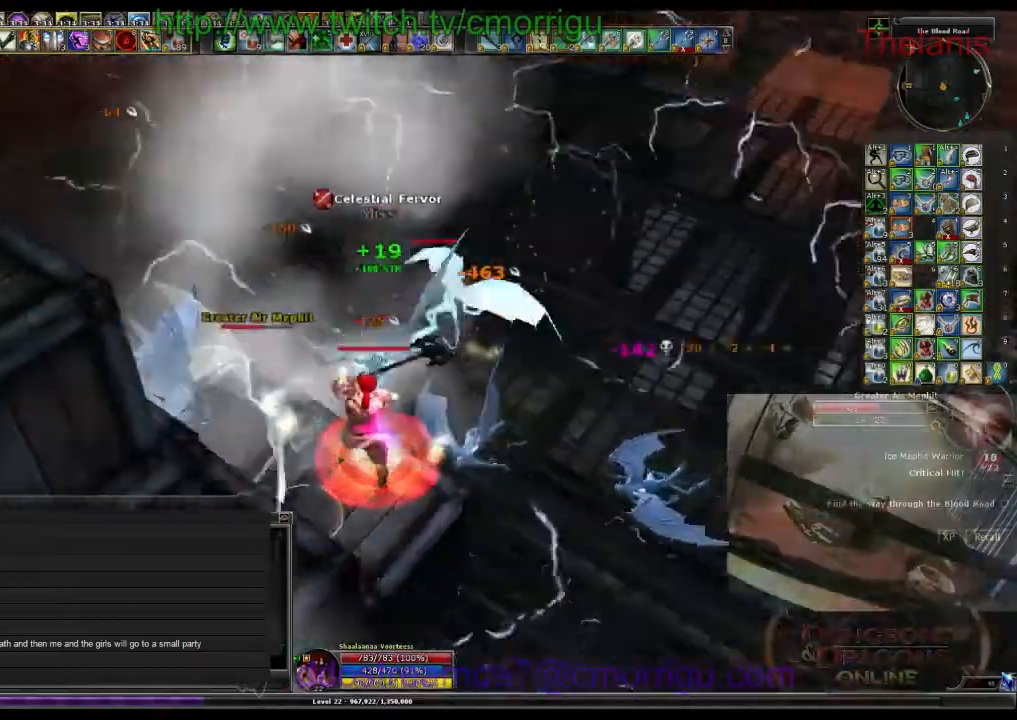
{"keys": [], "events": []}
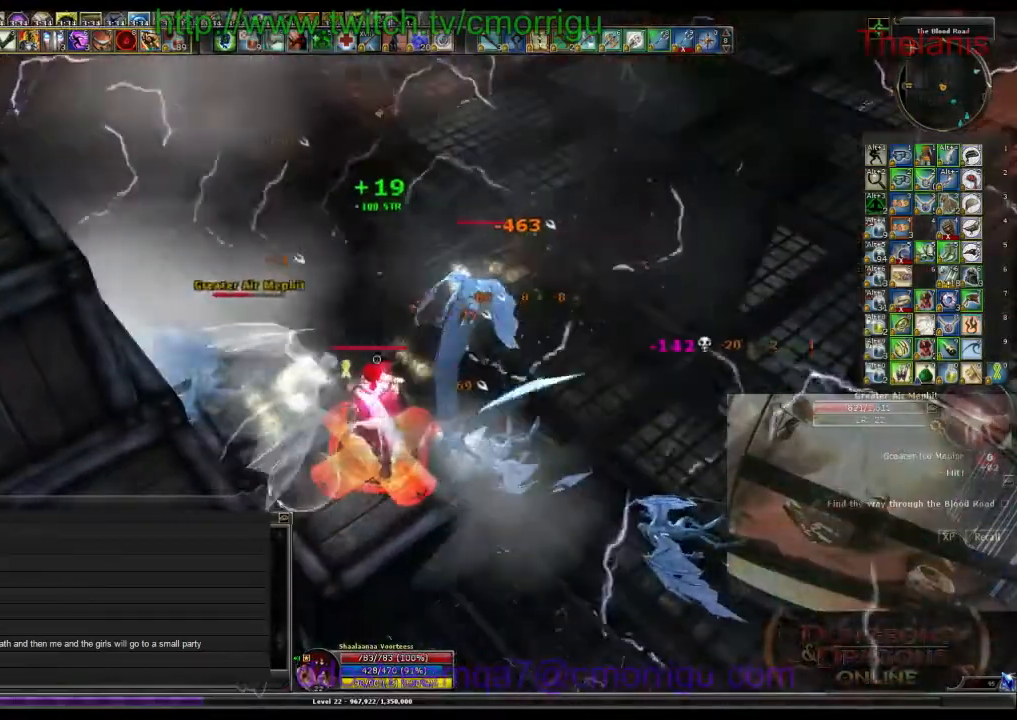
{"keys": [], "events": []}
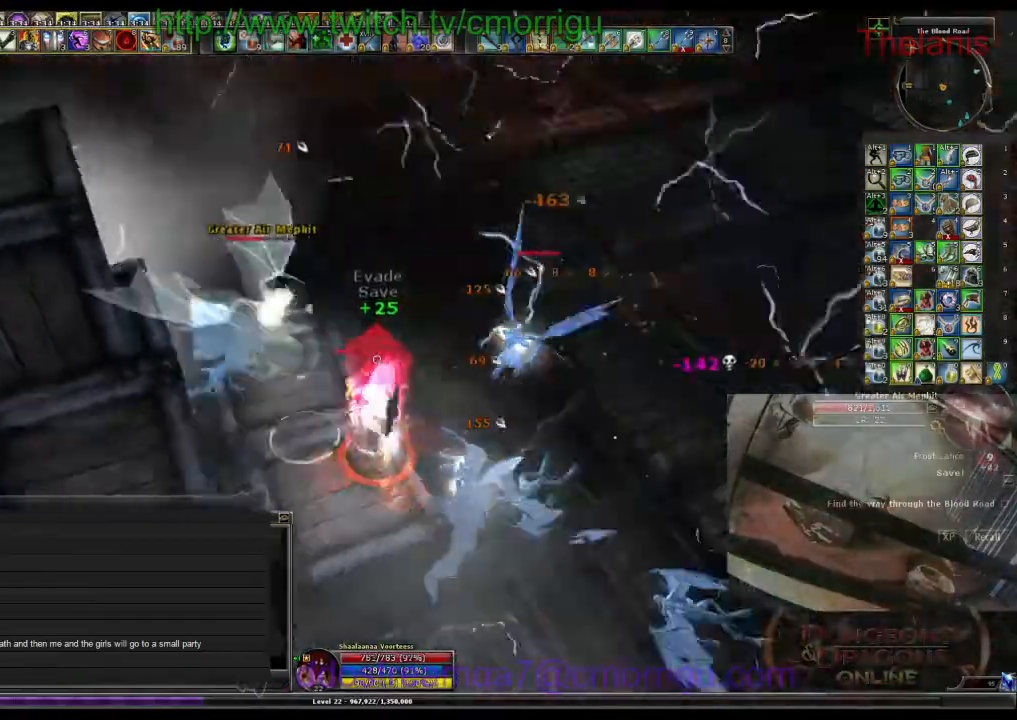
{"keys": [], "events": []}
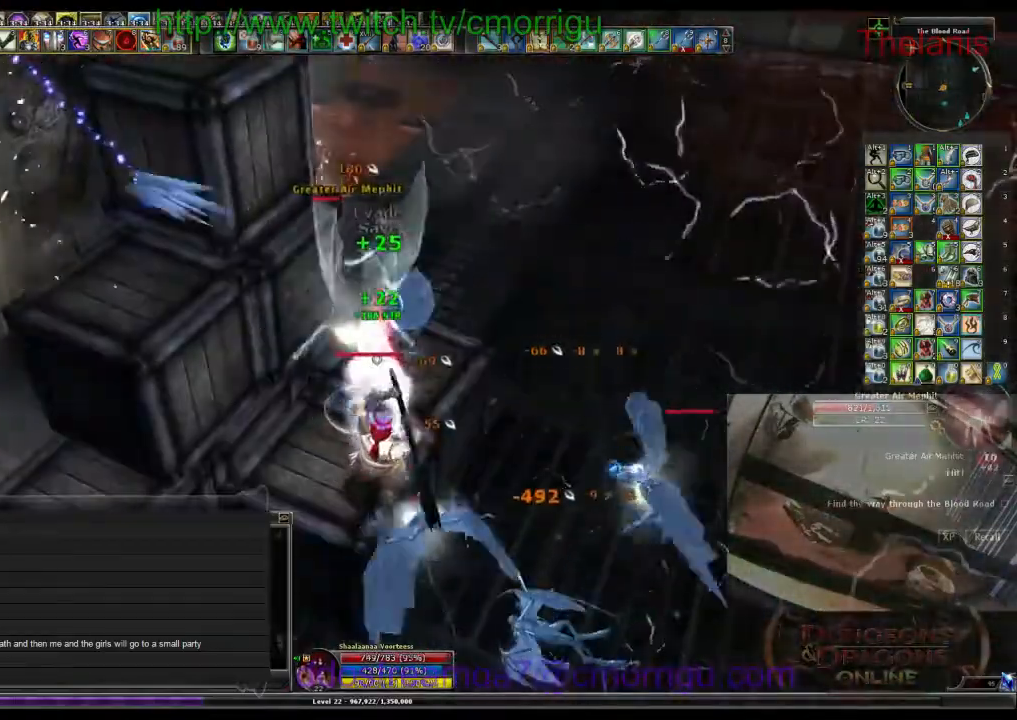
{"keys": [], "events": [[167, "1", "down"], [400, "1", "up"]]}
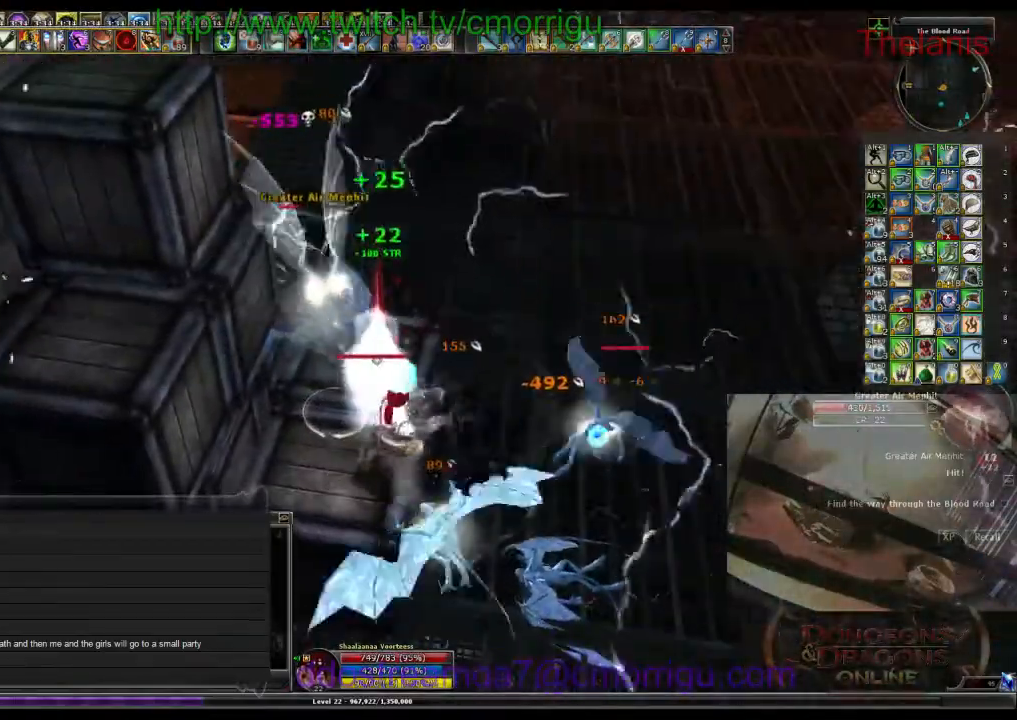
{"keys": [], "events": [[267, "2", "down"], [467, "2", "up"]]}
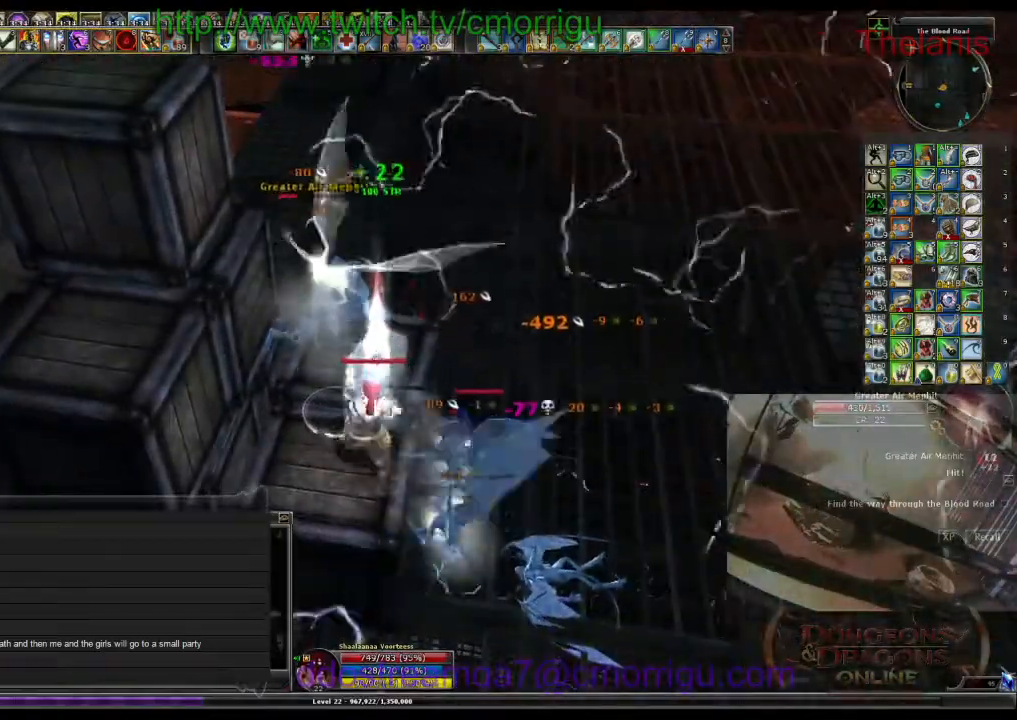
{"keys": [], "events": []}
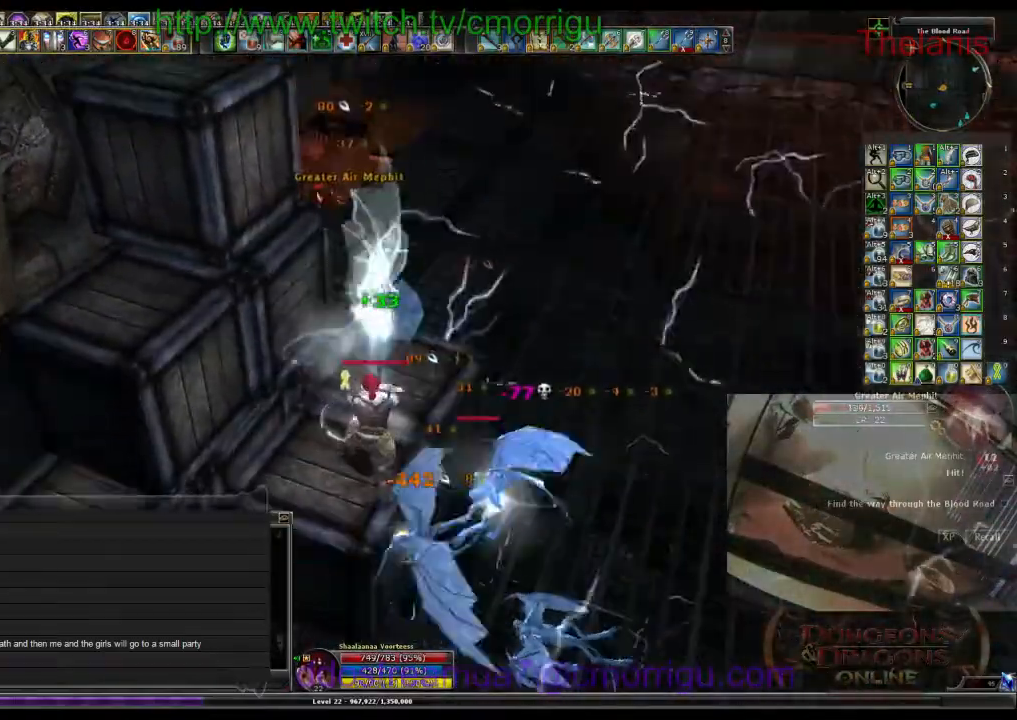
{"keys": [], "events": []}
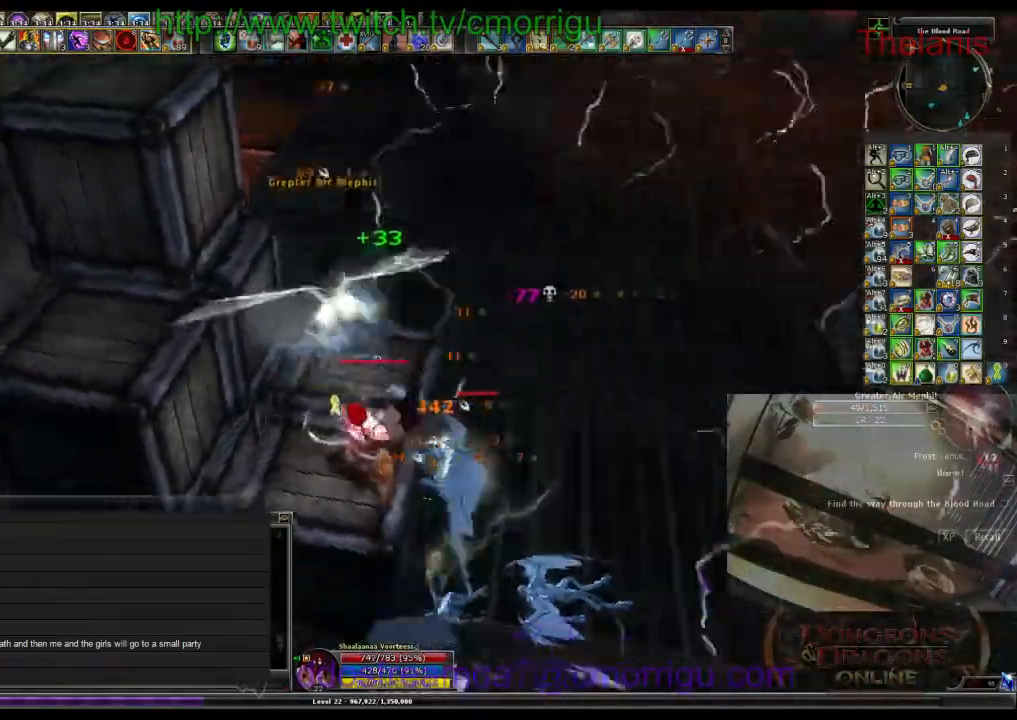
{"keys": [], "events": []}
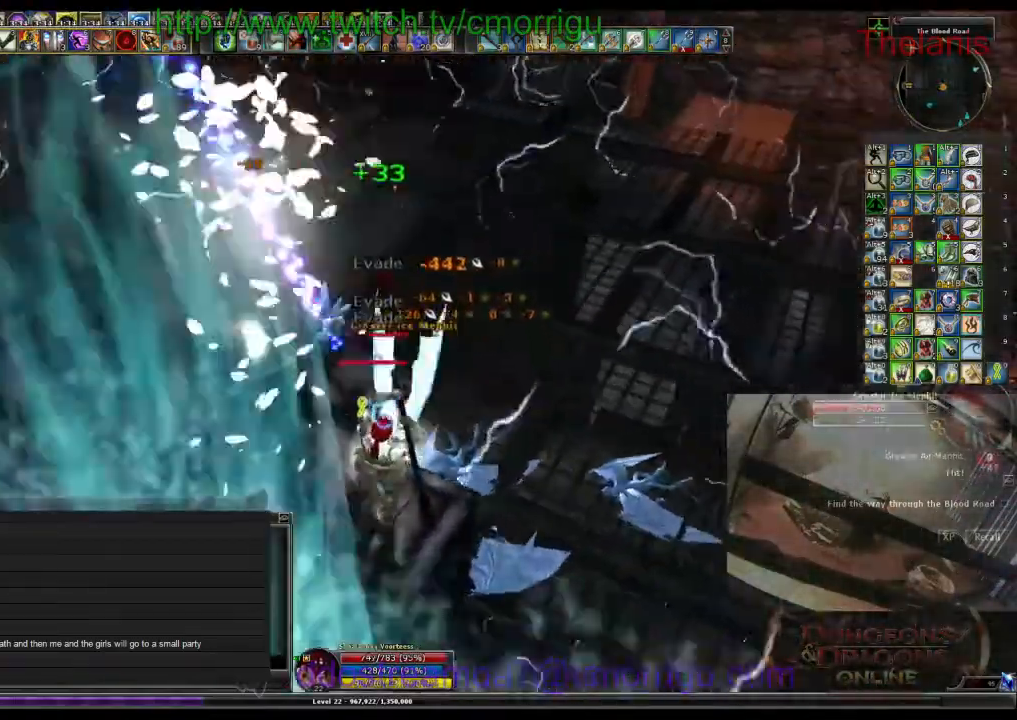
{"keys": [], "events": []}